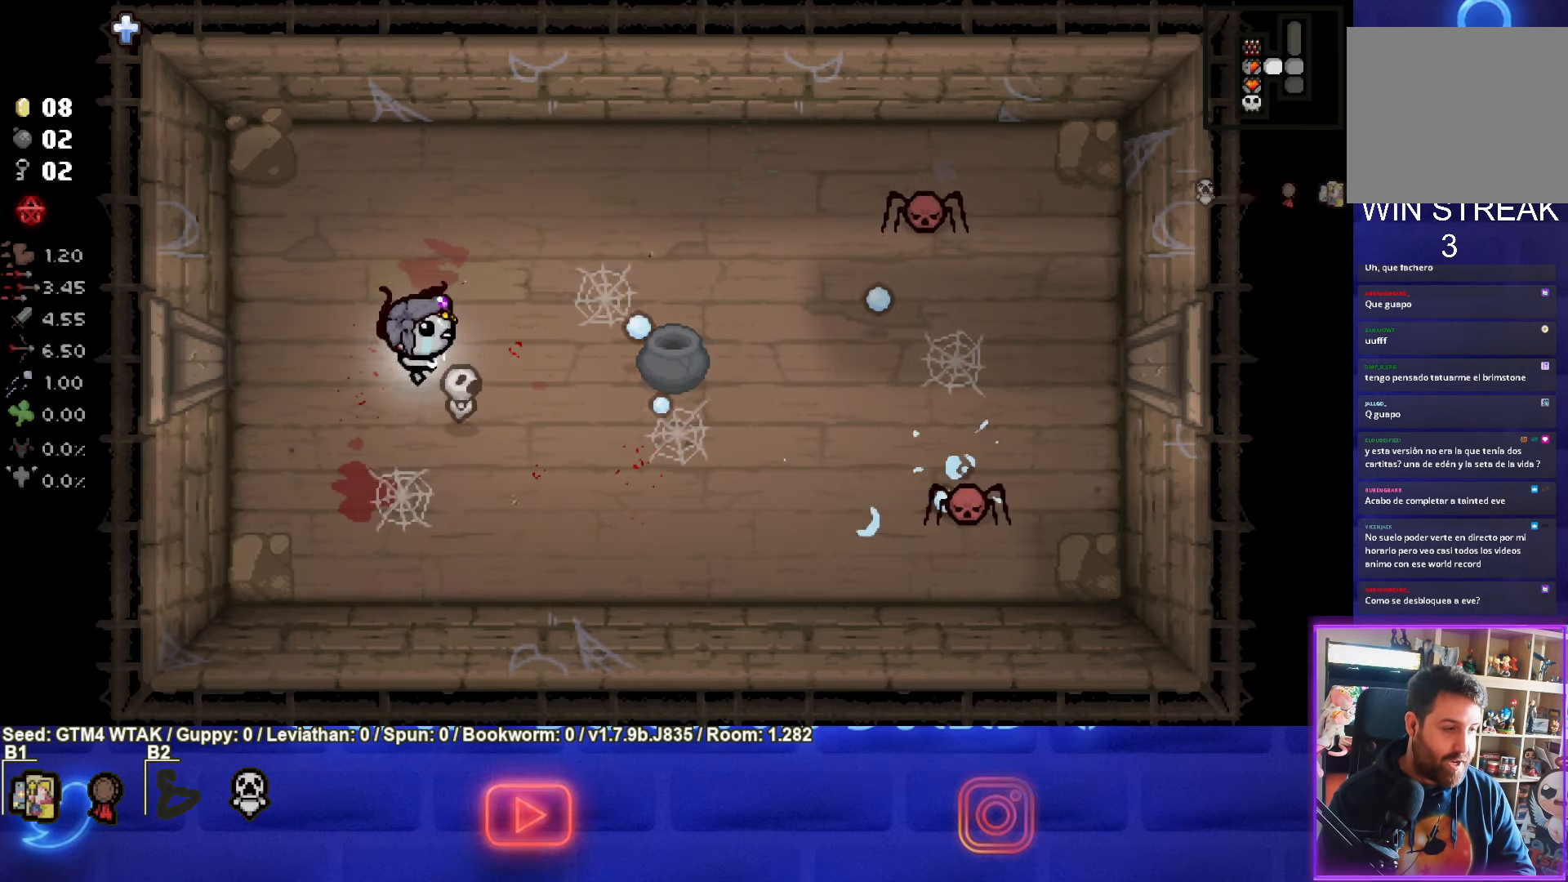
Gameplay with a controller (PlayStation layout); each line is a JSON object with the inputs held at the frame after it. "events" lists button and stick changes between this image and that frame as [ms after this image, input, new state], when the widget could be followed in between. Not read: right_stick.
{"buttons": ["CIRCLE"], "left_stick": "up-left", "events": [[200, "left_stick", "down-right"], [233, "CIRCLE", "up"], [317, "CIRCLE", "down"], [350, "left_stick", "up-left"]]}
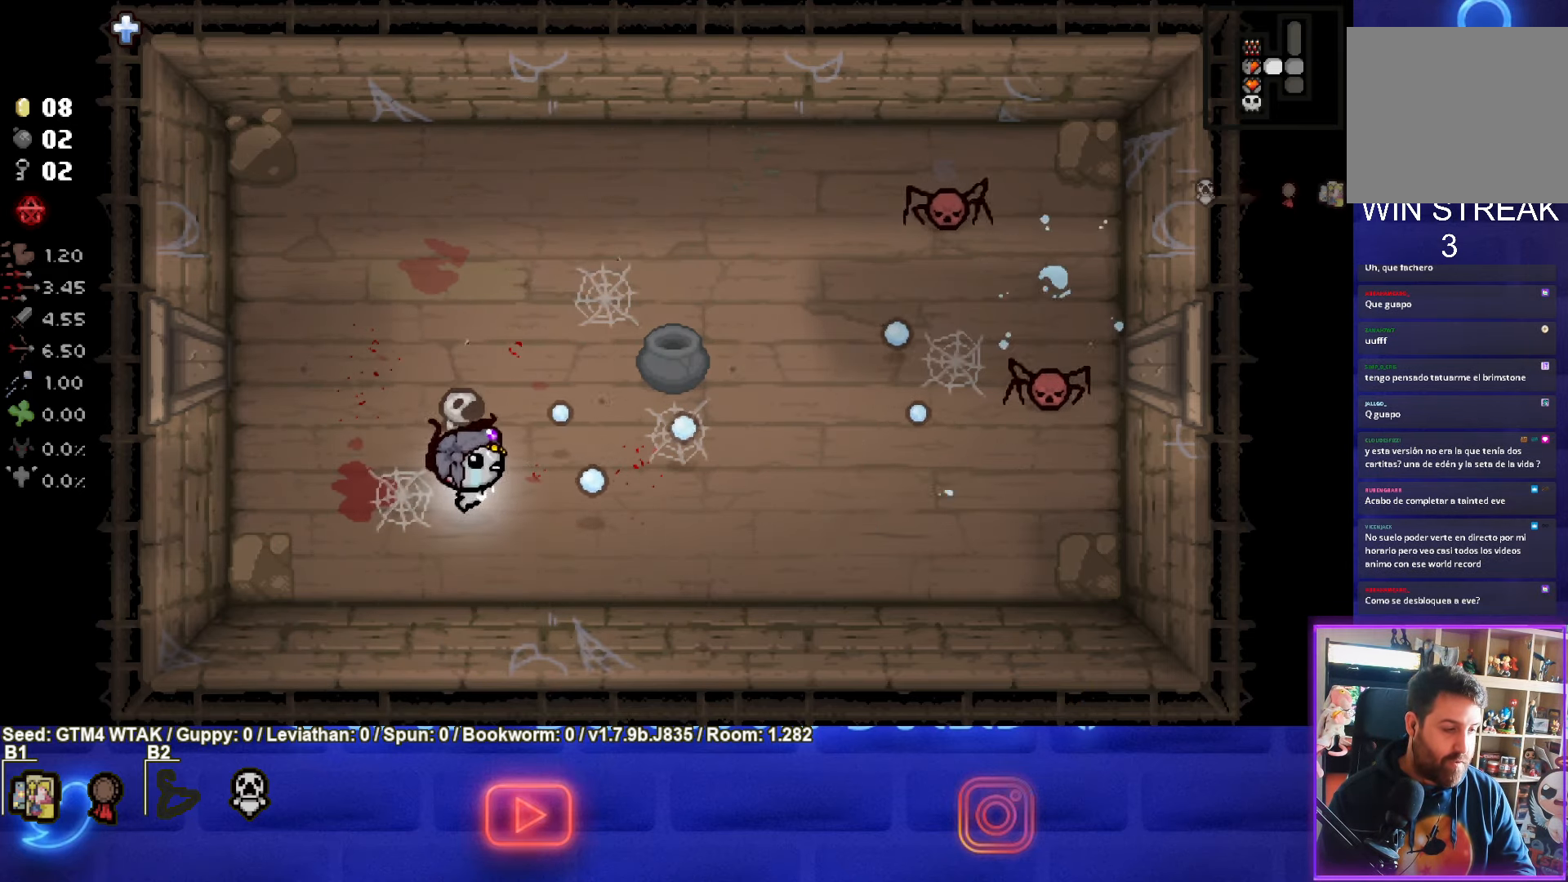
{"buttons": ["CIRCLE"], "left_stick": "up-right", "events": [[350, "left_stick", "up-right"]]}
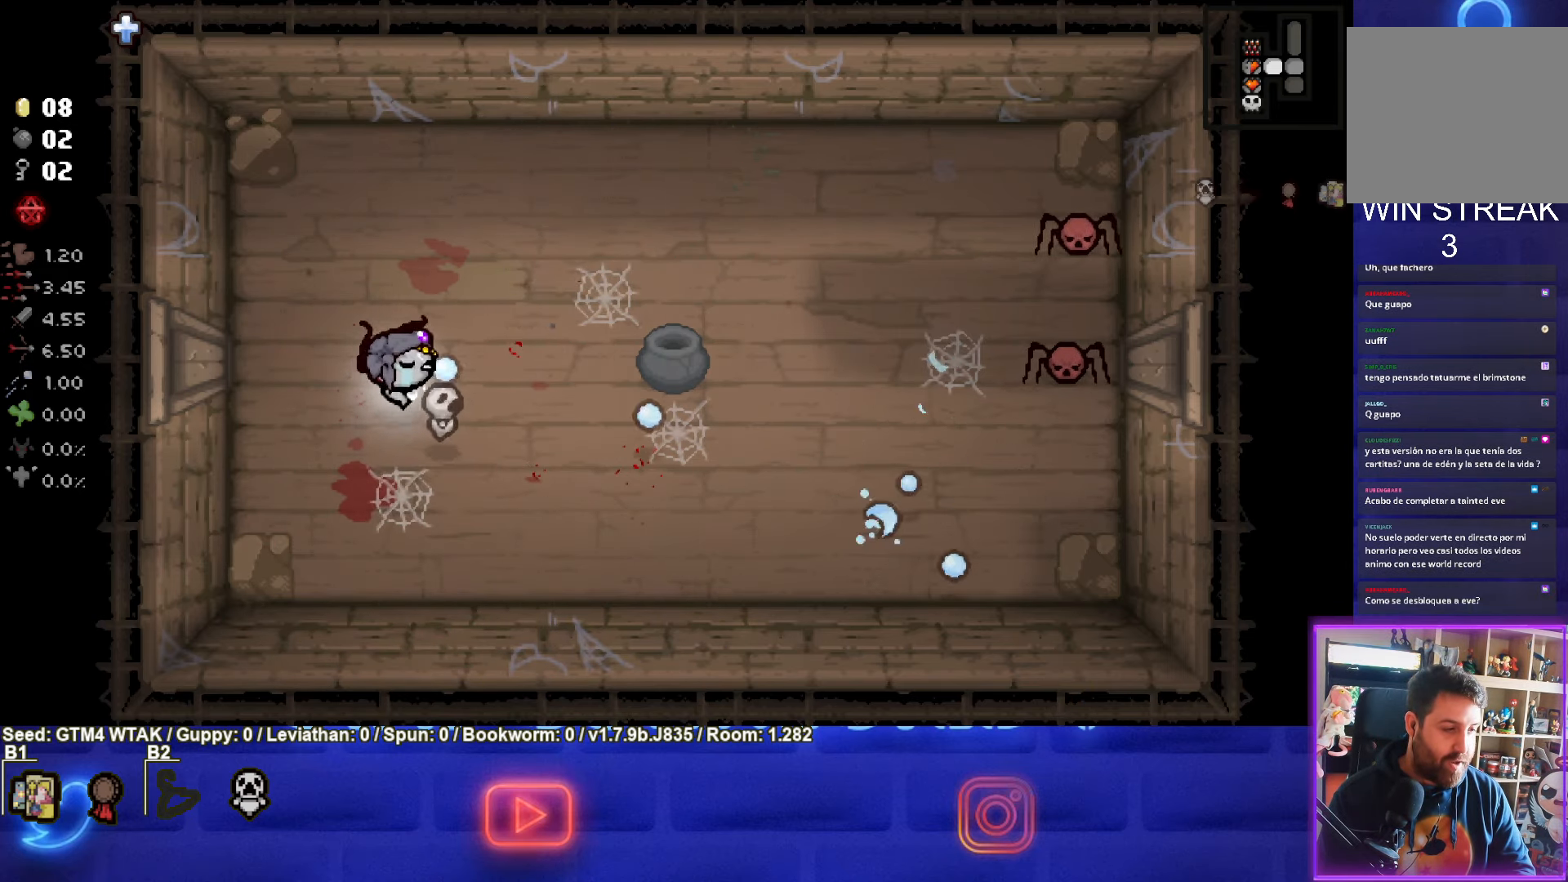
{"buttons": ["CIRCLE"], "left_stick": "down-right", "events": [[133, "left_stick", "left"], [300, "left_stick", "up-right"], [450, "left_stick", "down-right"]]}
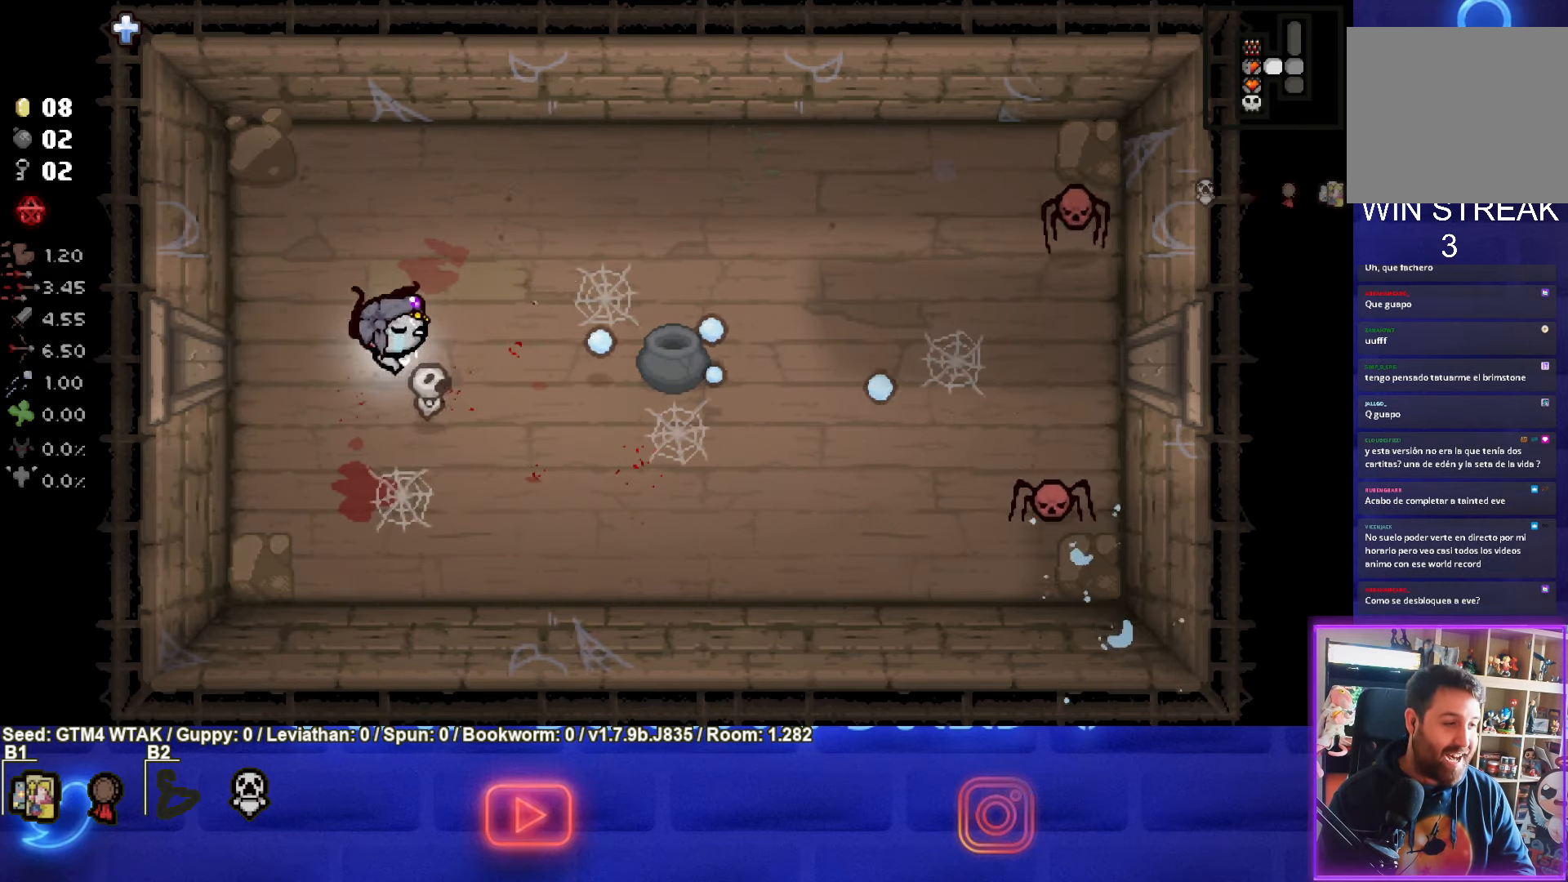
{"buttons": ["CIRCLE"], "left_stick": "down-right", "events": [[334, "CIRCLE", "up"], [417, "CIRCLE", "down"]]}
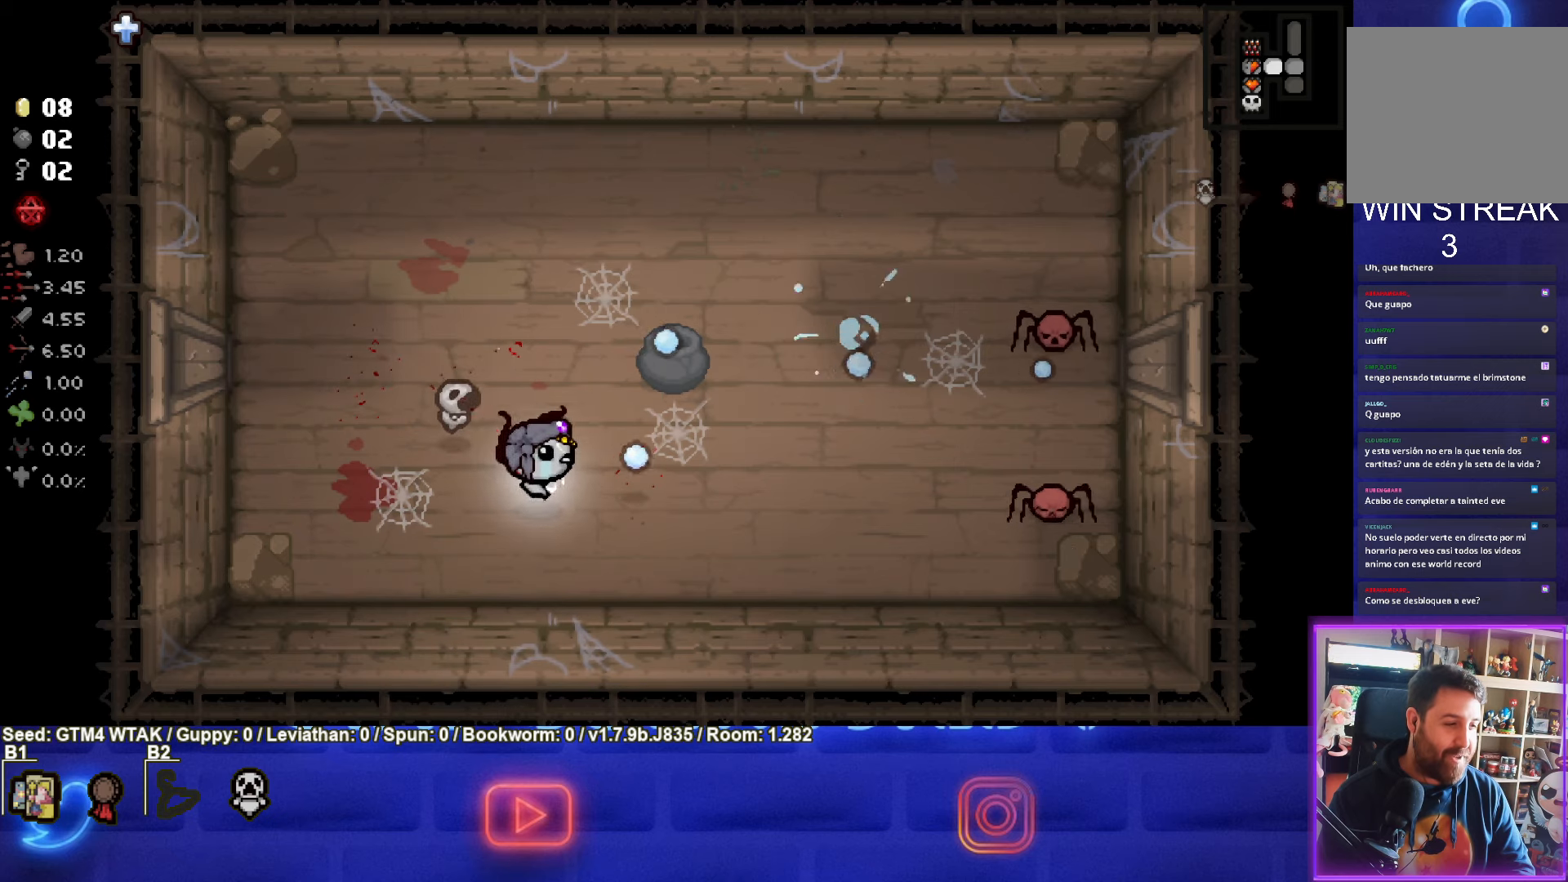
{"buttons": ["CIRCLE"], "left_stick": "up-left", "events": [[67, "left_stick", "center"], [134, "left_stick", "left"], [384, "left_stick", "up-left"]]}
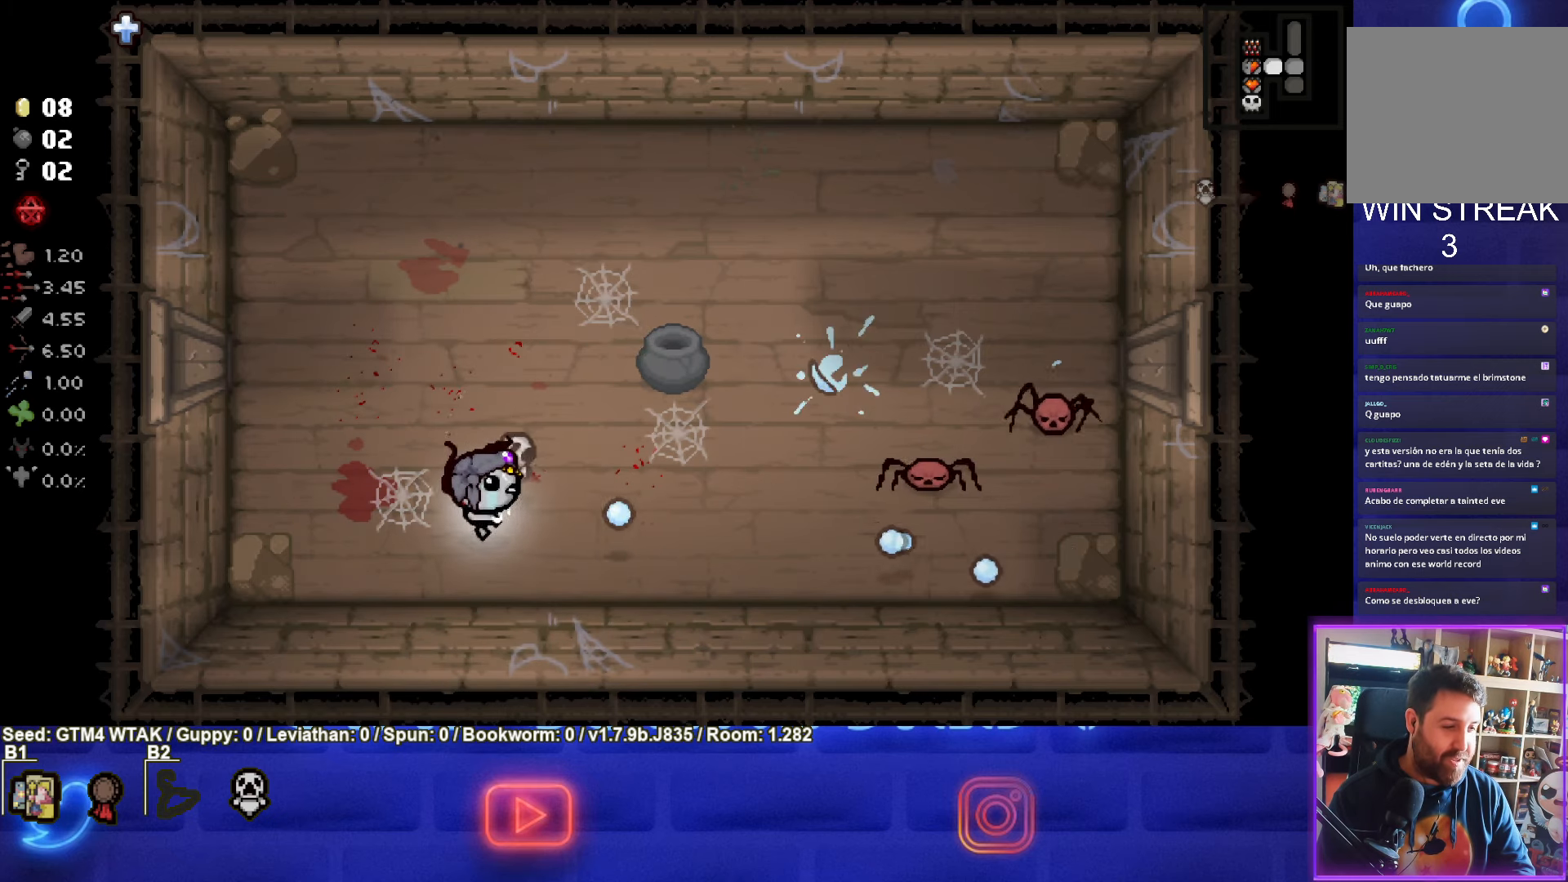
{"buttons": ["CIRCLE"], "left_stick": "left", "events": [[17, "left_stick", "up"], [134, "left_stick", "left"], [300, "left_stick", "center"], [400, "left_stick", "left"]]}
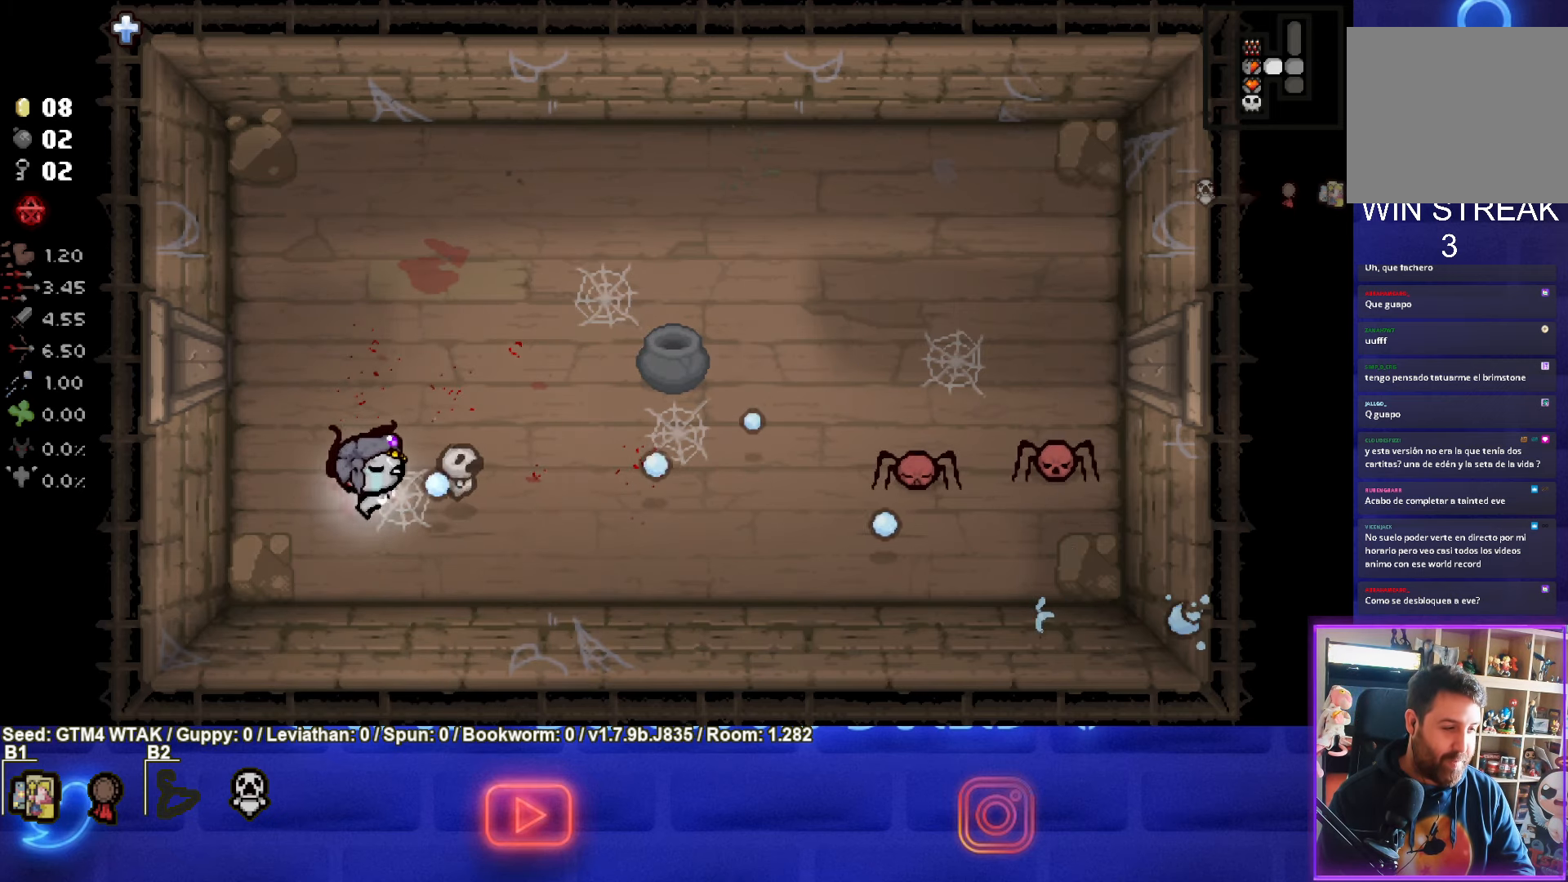
{"buttons": ["CIRCLE"], "left_stick": "right", "events": [[84, "left_stick", "center"], [267, "left_stick", "right"]]}
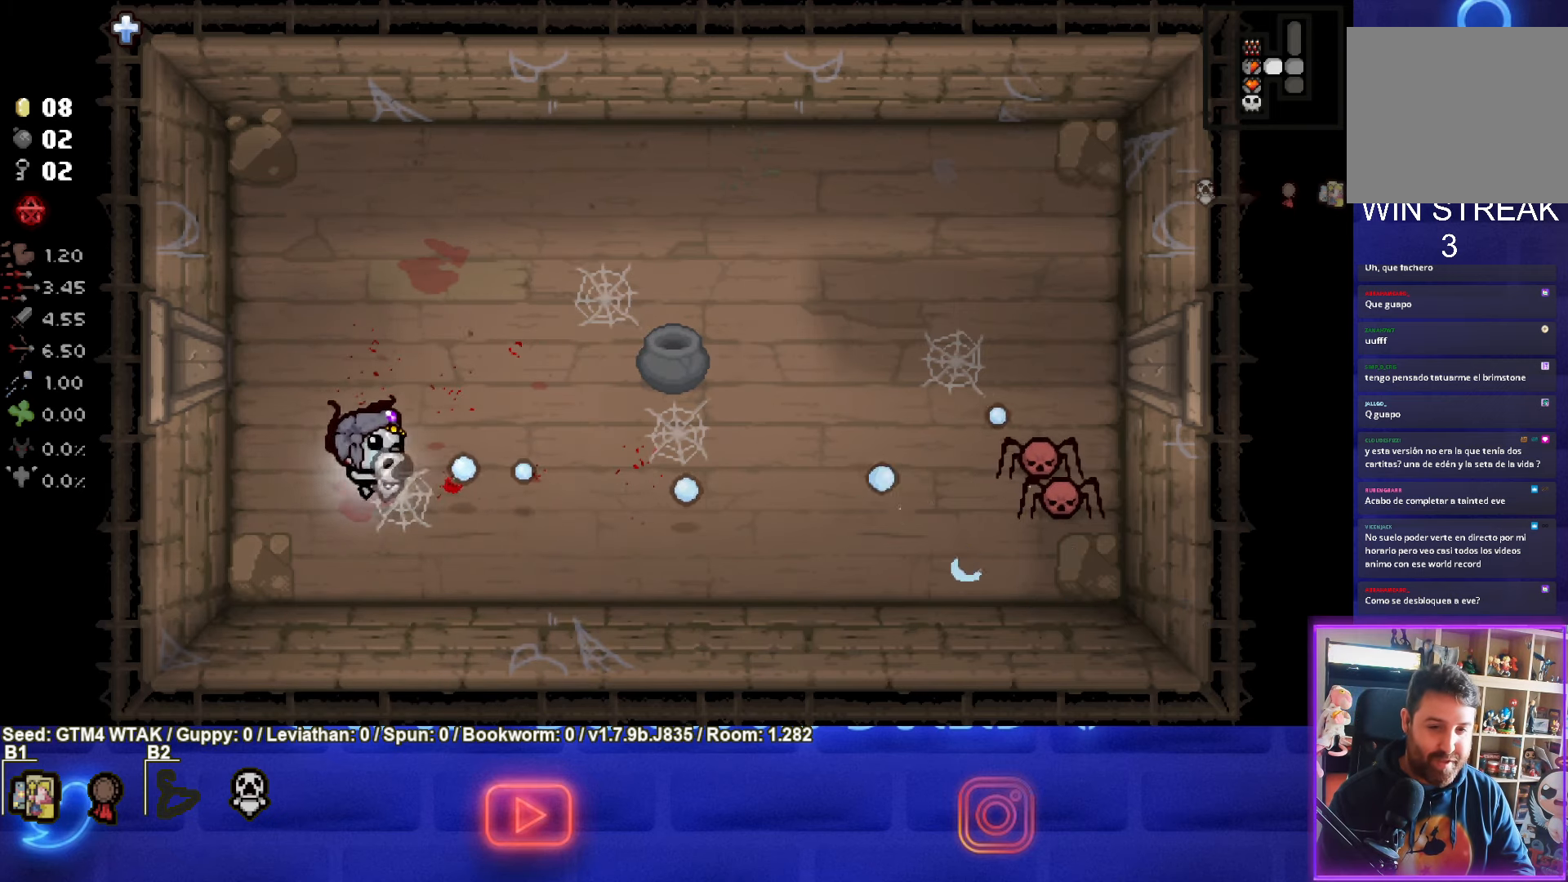
{"buttons": ["CIRCLE"], "left_stick": "center", "events": [[334, "left_stick", "center"], [417, "CIRCLE", "up"], [484, "CIRCLE", "down"]]}
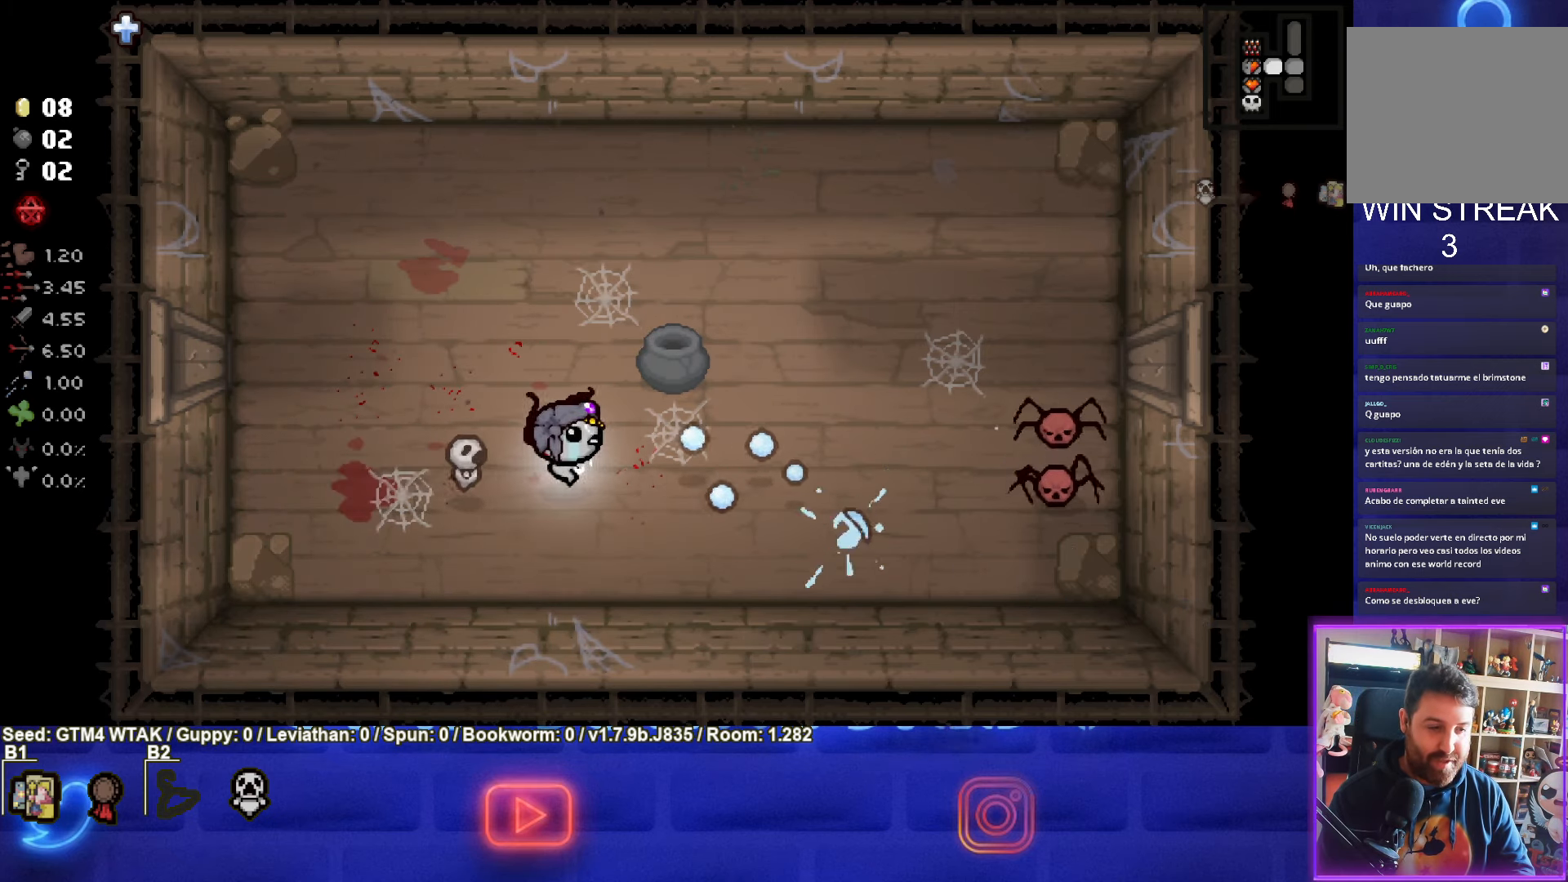
{"buttons": ["CIRCLE"], "left_stick": "down-right", "events": [[234, "left_stick", "down"], [367, "left_stick", "down-right"]]}
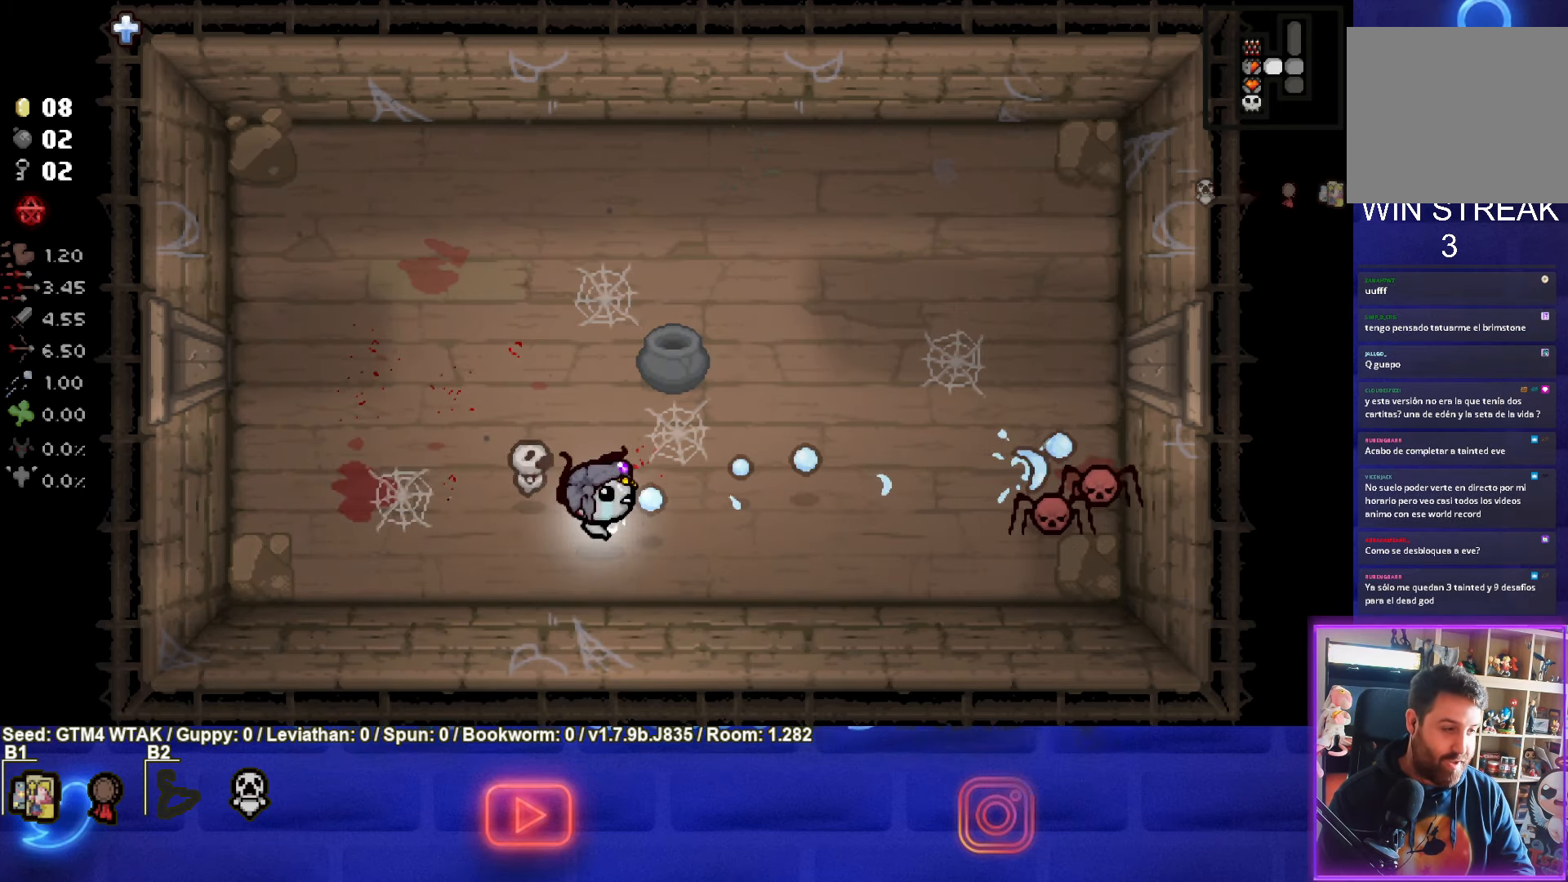
{"buttons": ["CIRCLE"], "left_stick": "center", "events": [[34, "left_stick", "center"], [84, "left_stick", "left"], [217, "CIRCLE", "up"], [300, "CIRCLE", "down"], [467, "left_stick", "center"]]}
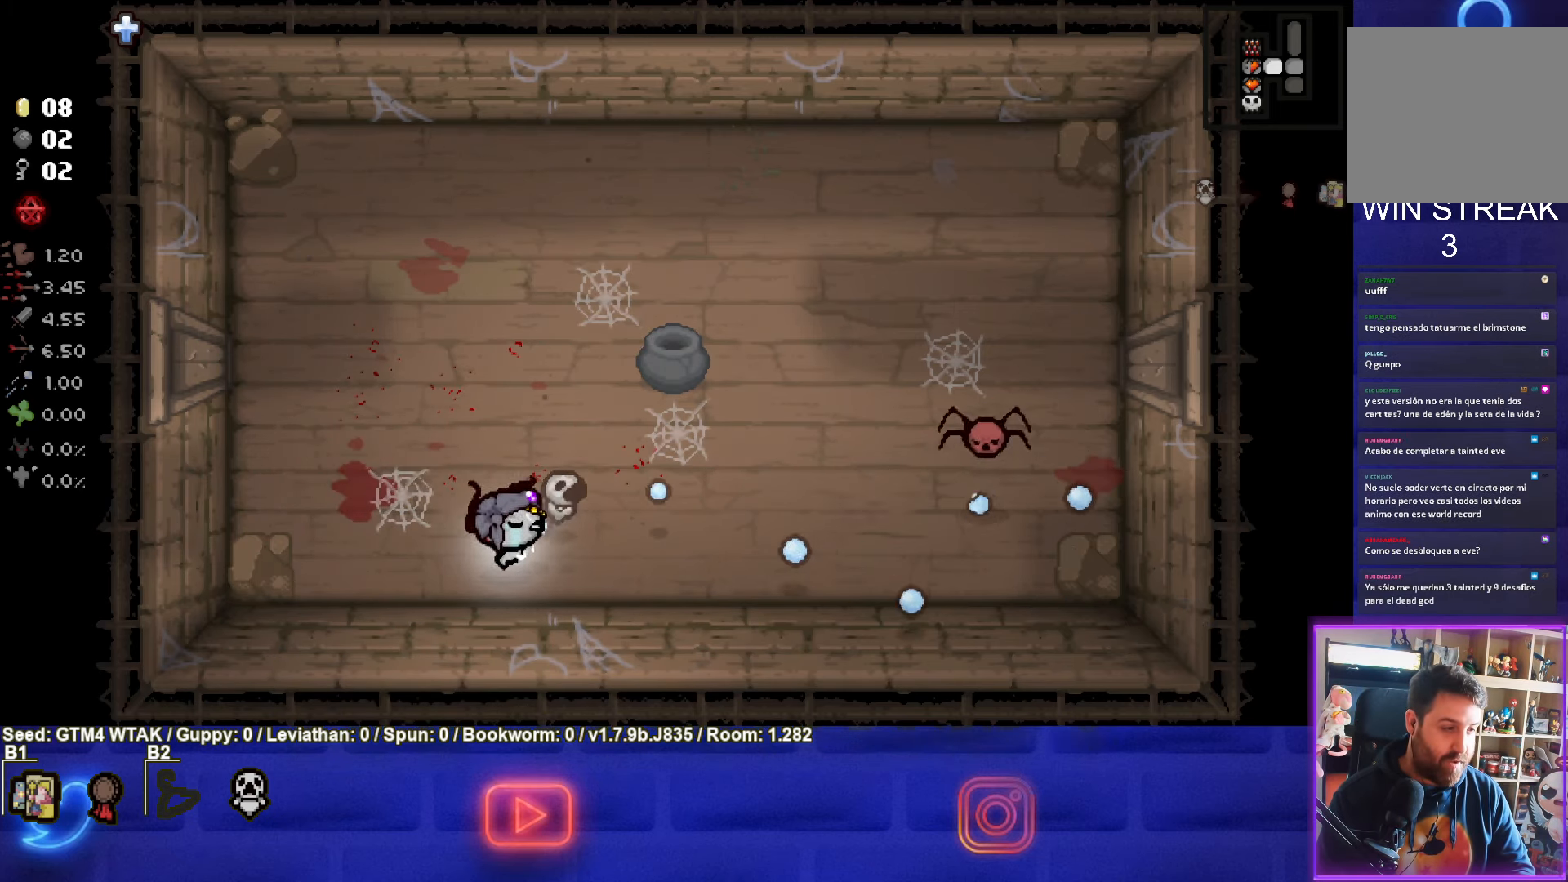
{"buttons": ["CIRCLE"], "left_stick": "up-right", "events": [[117, "left_stick", "up-left"], [217, "left_stick", "center"], [284, "left_stick", "up-right"]]}
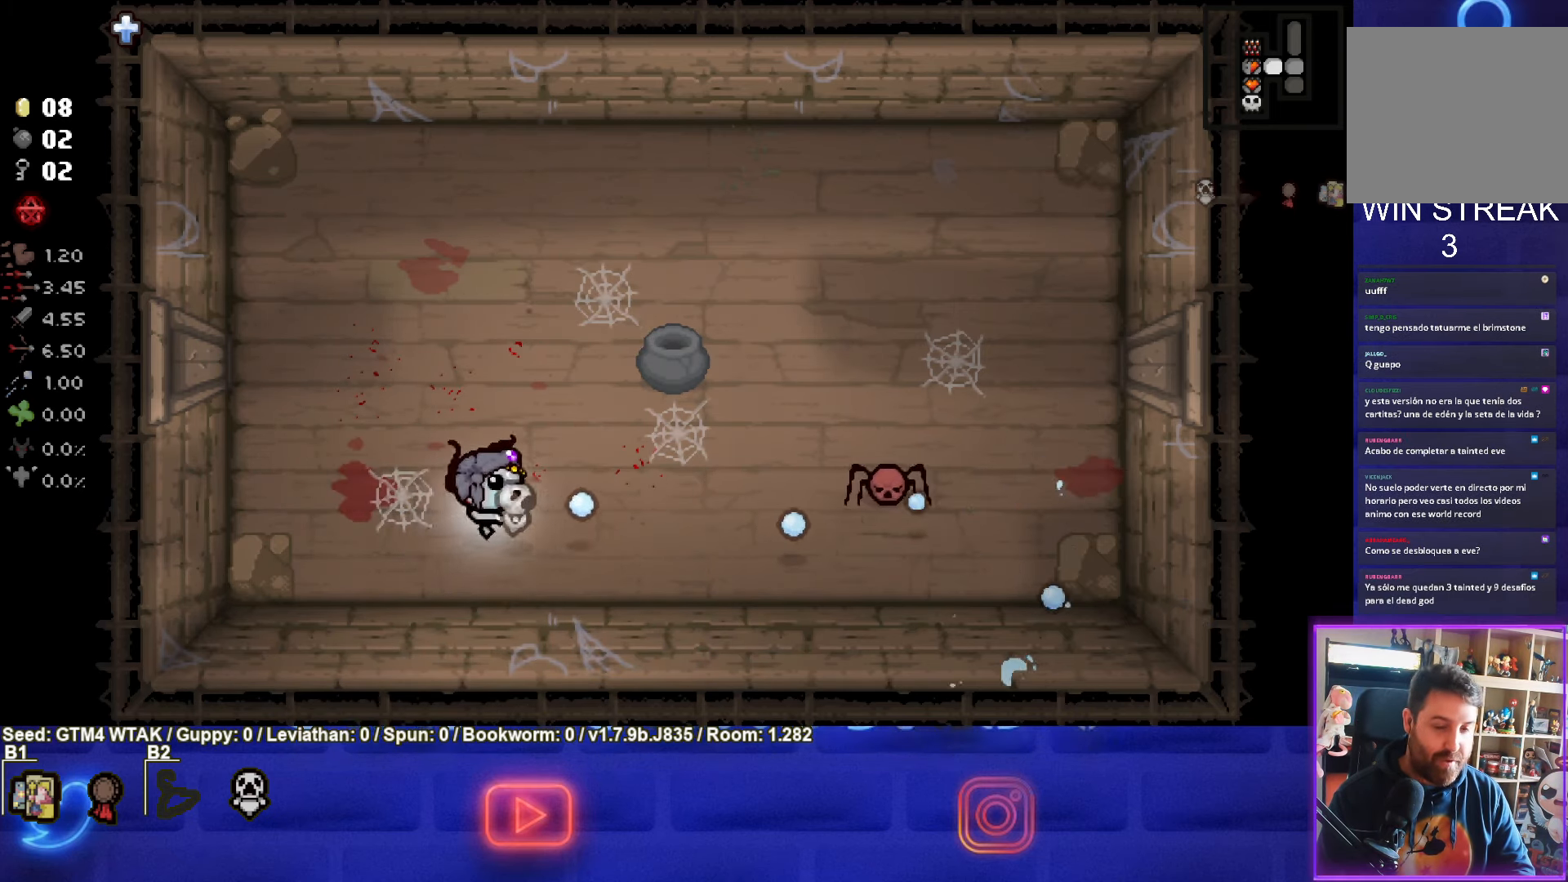
{"buttons": ["CIRCLE"], "left_stick": "left", "events": [[100, "left_stick", "center"], [184, "left_stick", "left"]]}
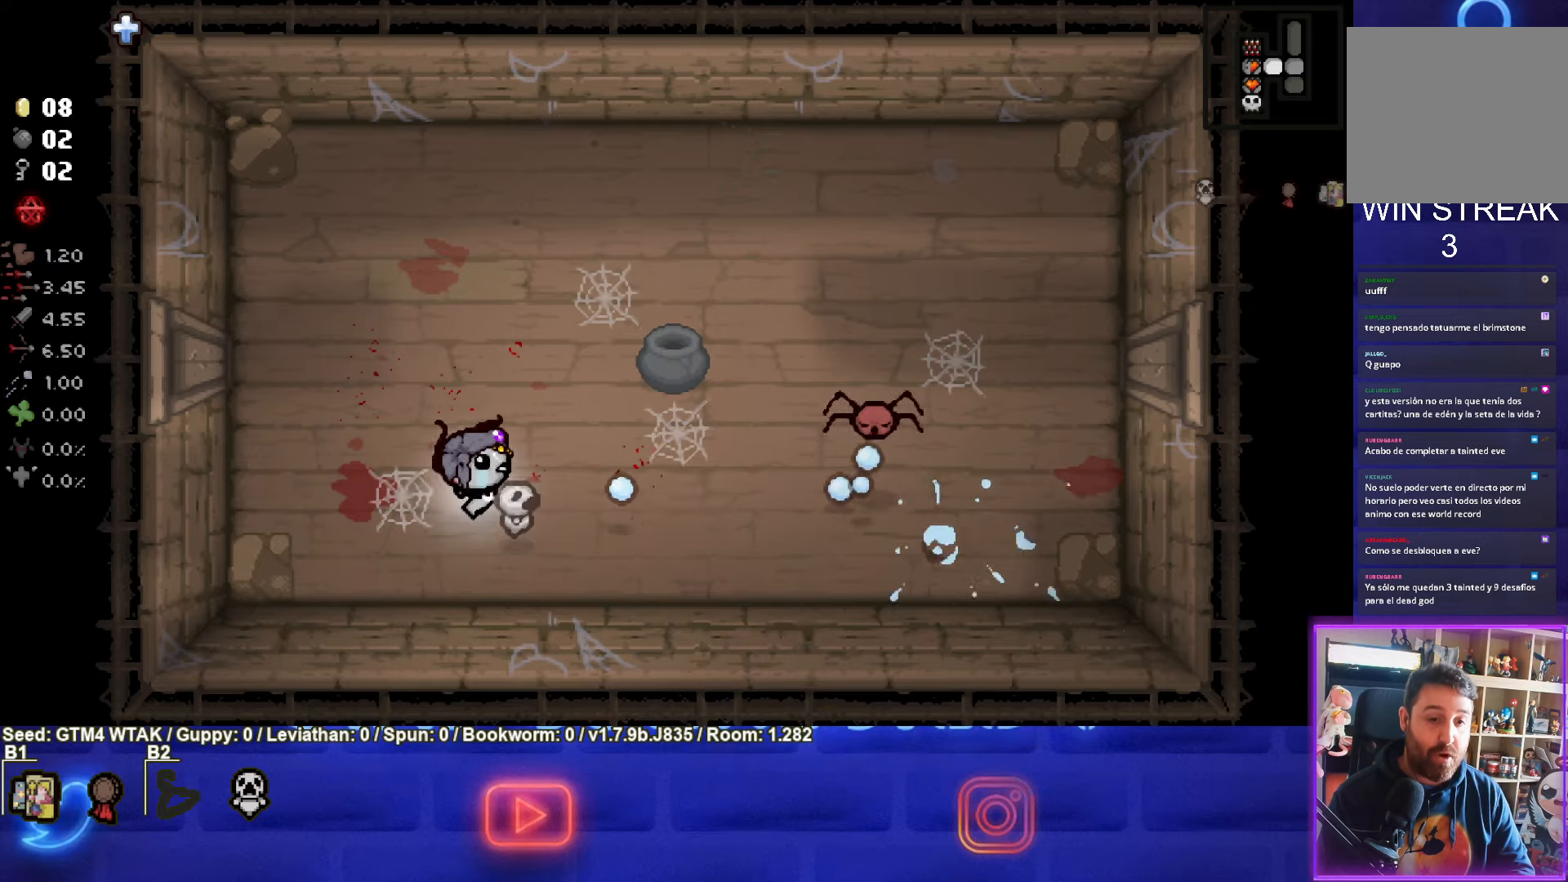
{"buttons": ["CIRCLE"], "left_stick": "center", "events": [[83, "left_stick", "up-right"], [150, "CIRCLE", "up"], [150, "left_stick", "right"], [250, "CIRCLE", "down"], [500, "left_stick", "center"]]}
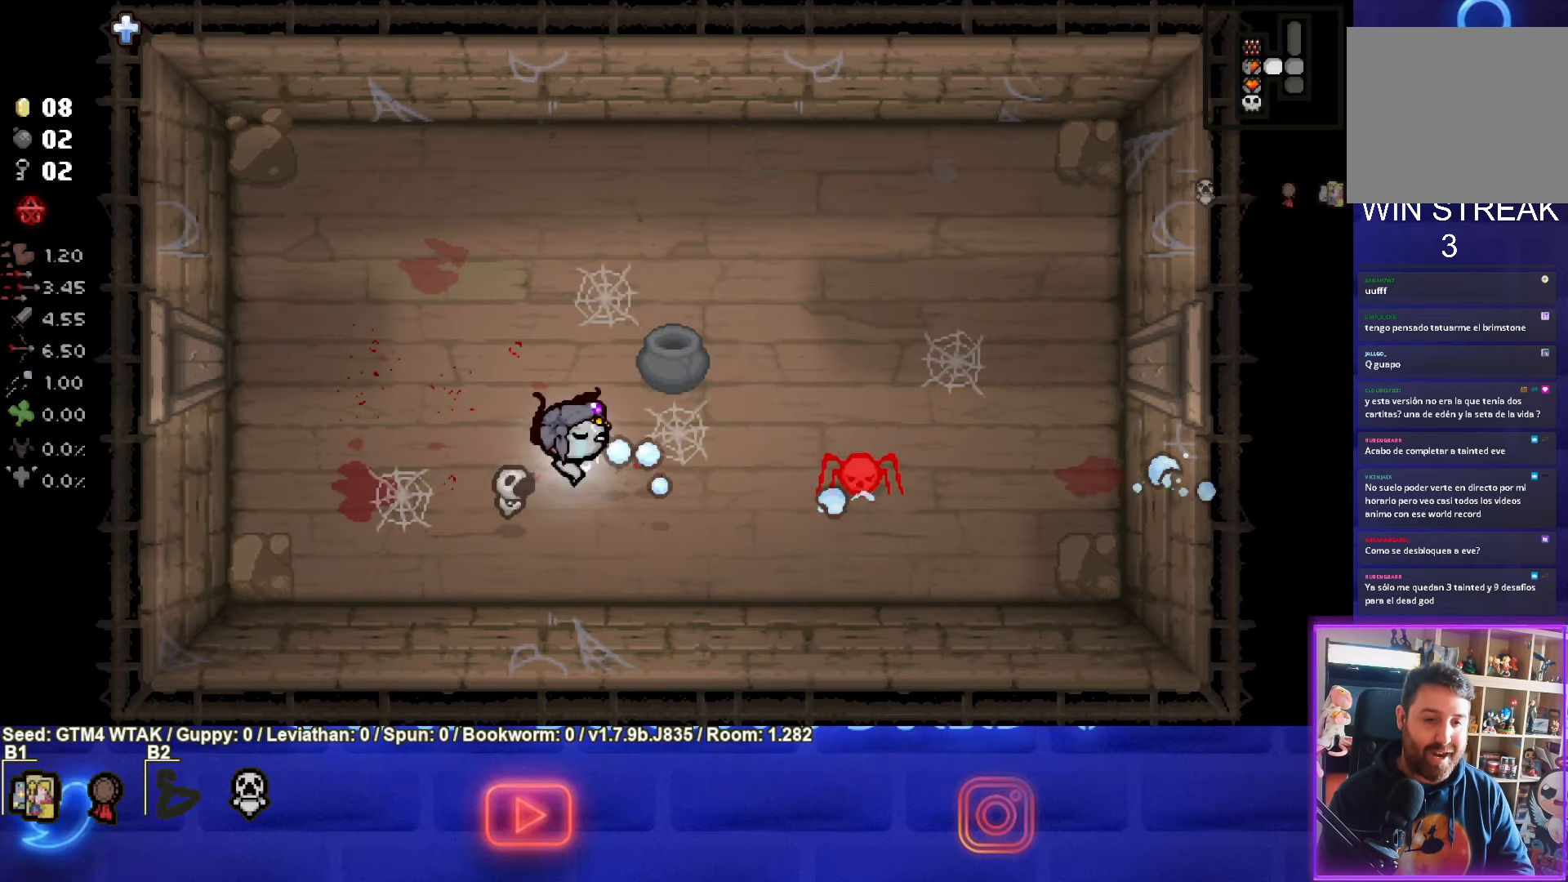
{"buttons": ["CIRCLE"], "left_stick": "up", "events": [[66, "left_stick", "left"], [383, "CIRCLE", "up"], [450, "CIRCLE", "down"], [500, "left_stick", "up"]]}
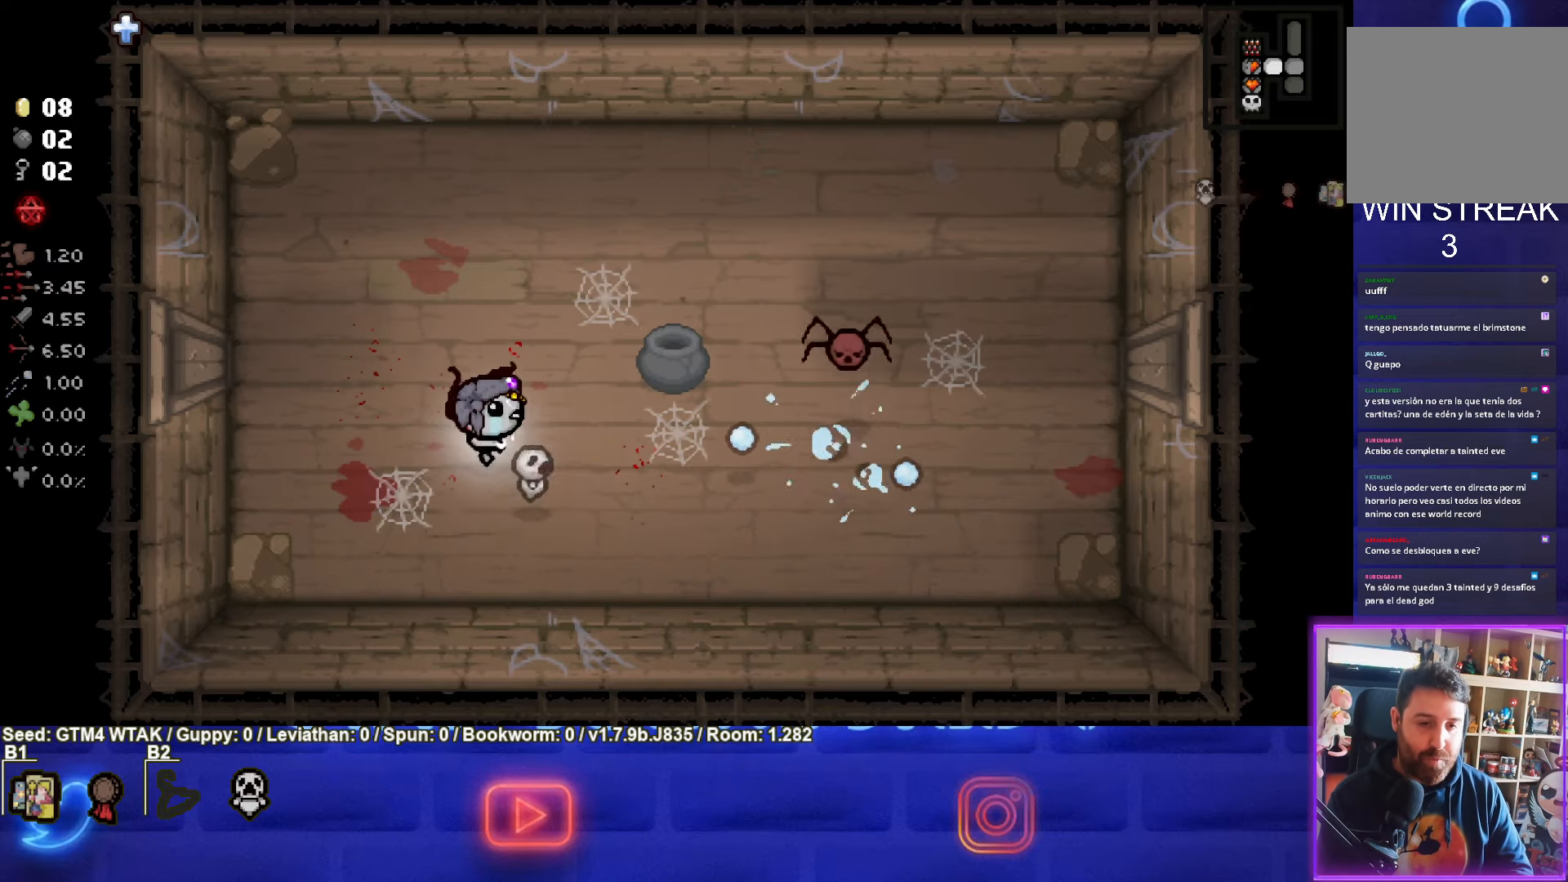
{"buttons": ["CIRCLE"], "left_stick": "center", "events": [[133, "CIRCLE", "up"], [200, "CIRCLE", "down"], [200, "left_stick", "center"], [283, "left_stick", "down-left"], [466, "left_stick", "center"]]}
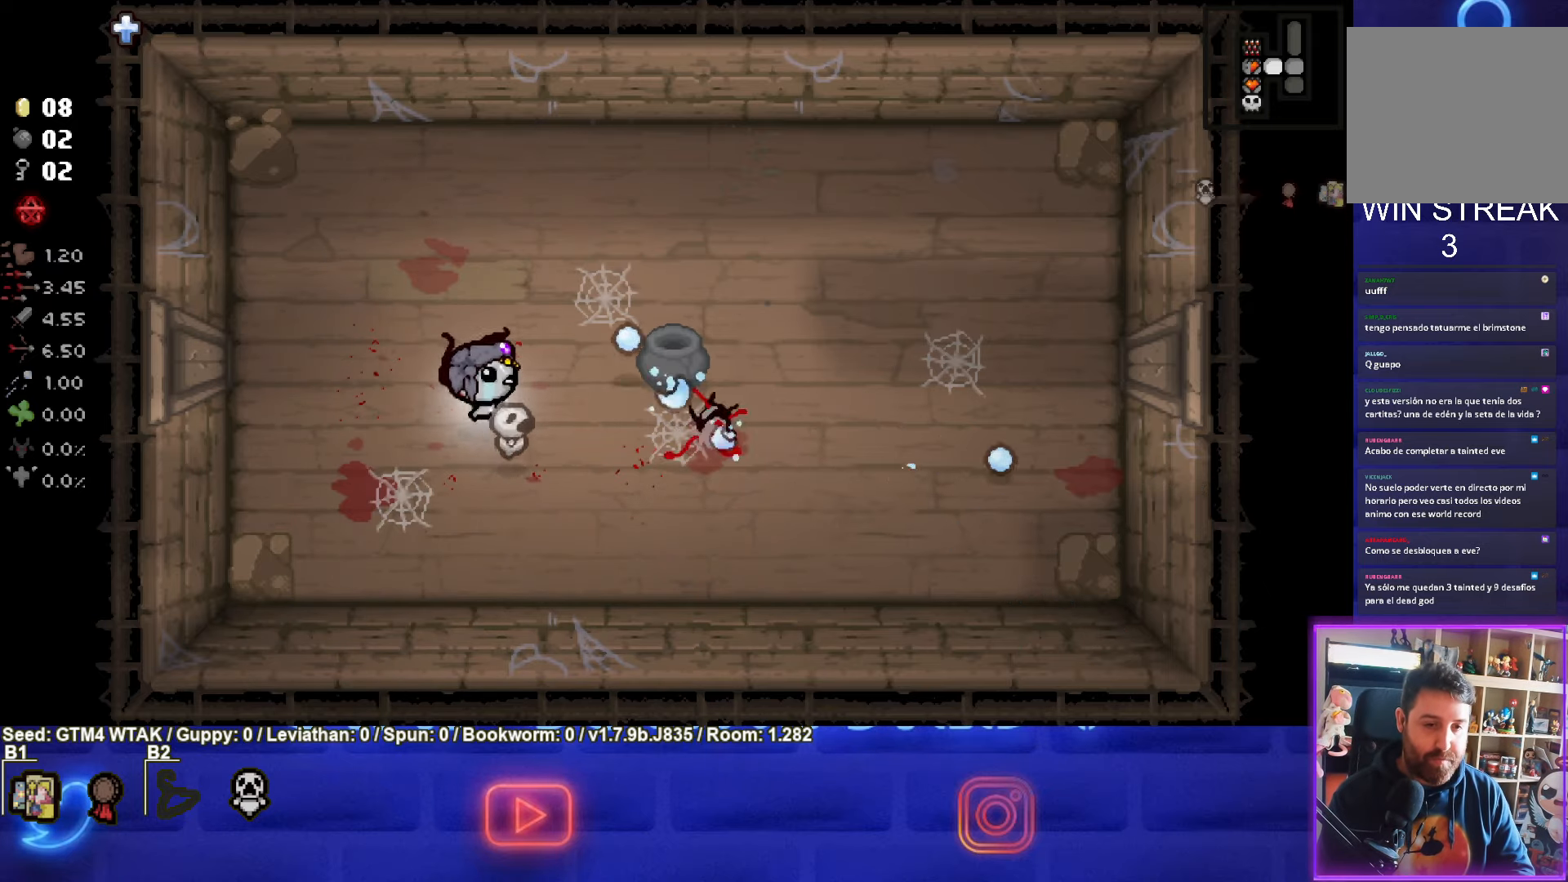
{"buttons": [], "left_stick": "up-right", "events": [[83, "CIRCLE", "up"], [116, "left_stick", "up"], [166, "CIRCLE", "down"], [250, "CIRCLE", "up"], [266, "left_stick", "up-right"]]}
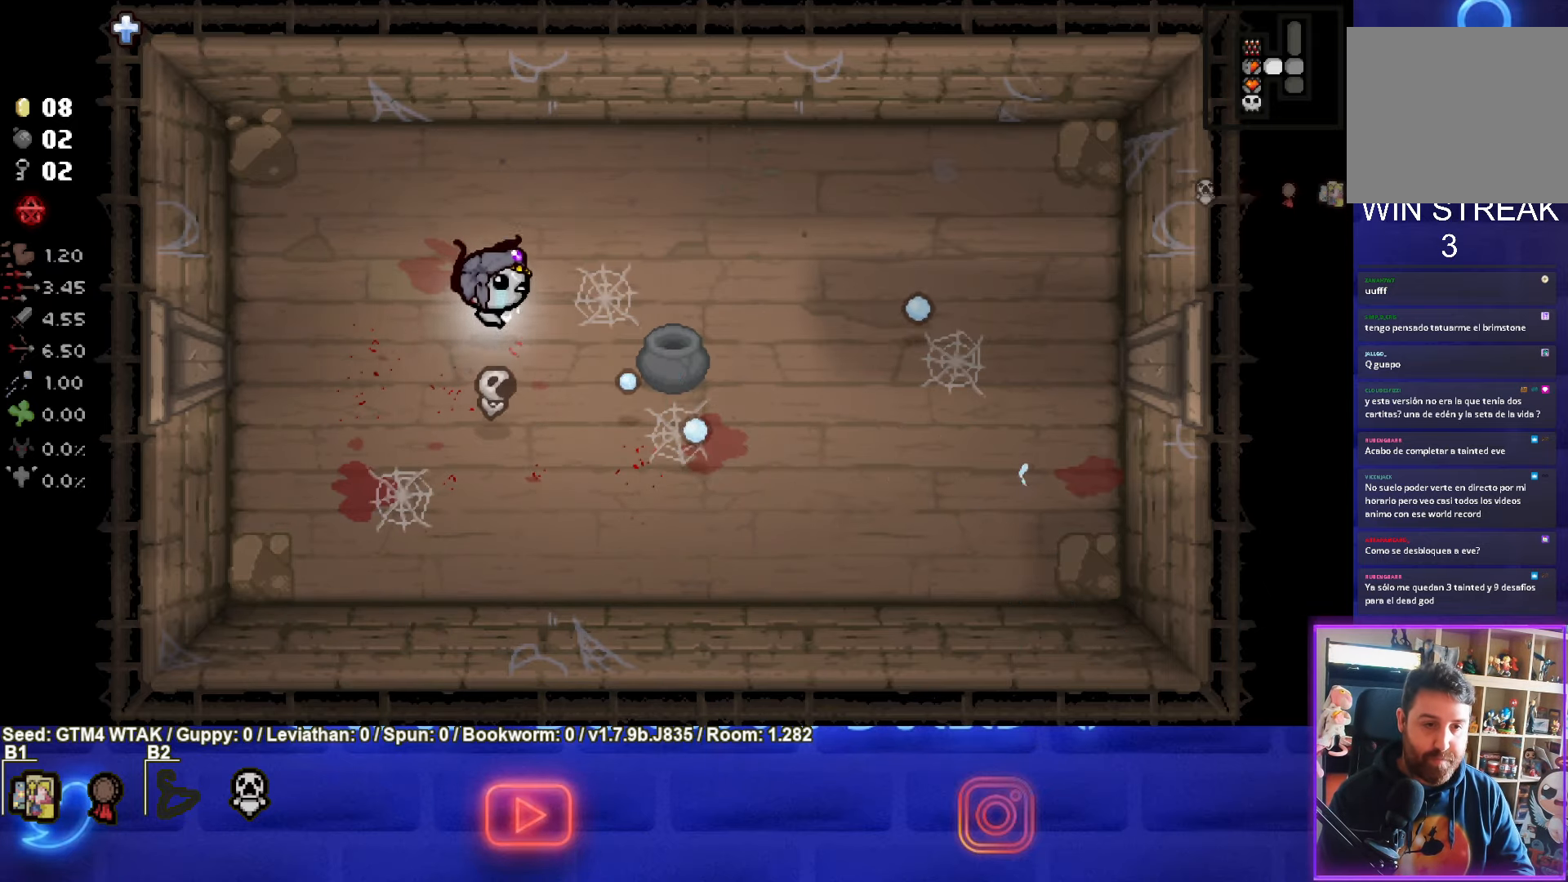
{"buttons": [], "left_stick": "down-right", "events": [[33, "left_stick", "center"], [233, "left_stick", "up-right"], [400, "left_stick", "right"], [500, "left_stick", "down-right"]]}
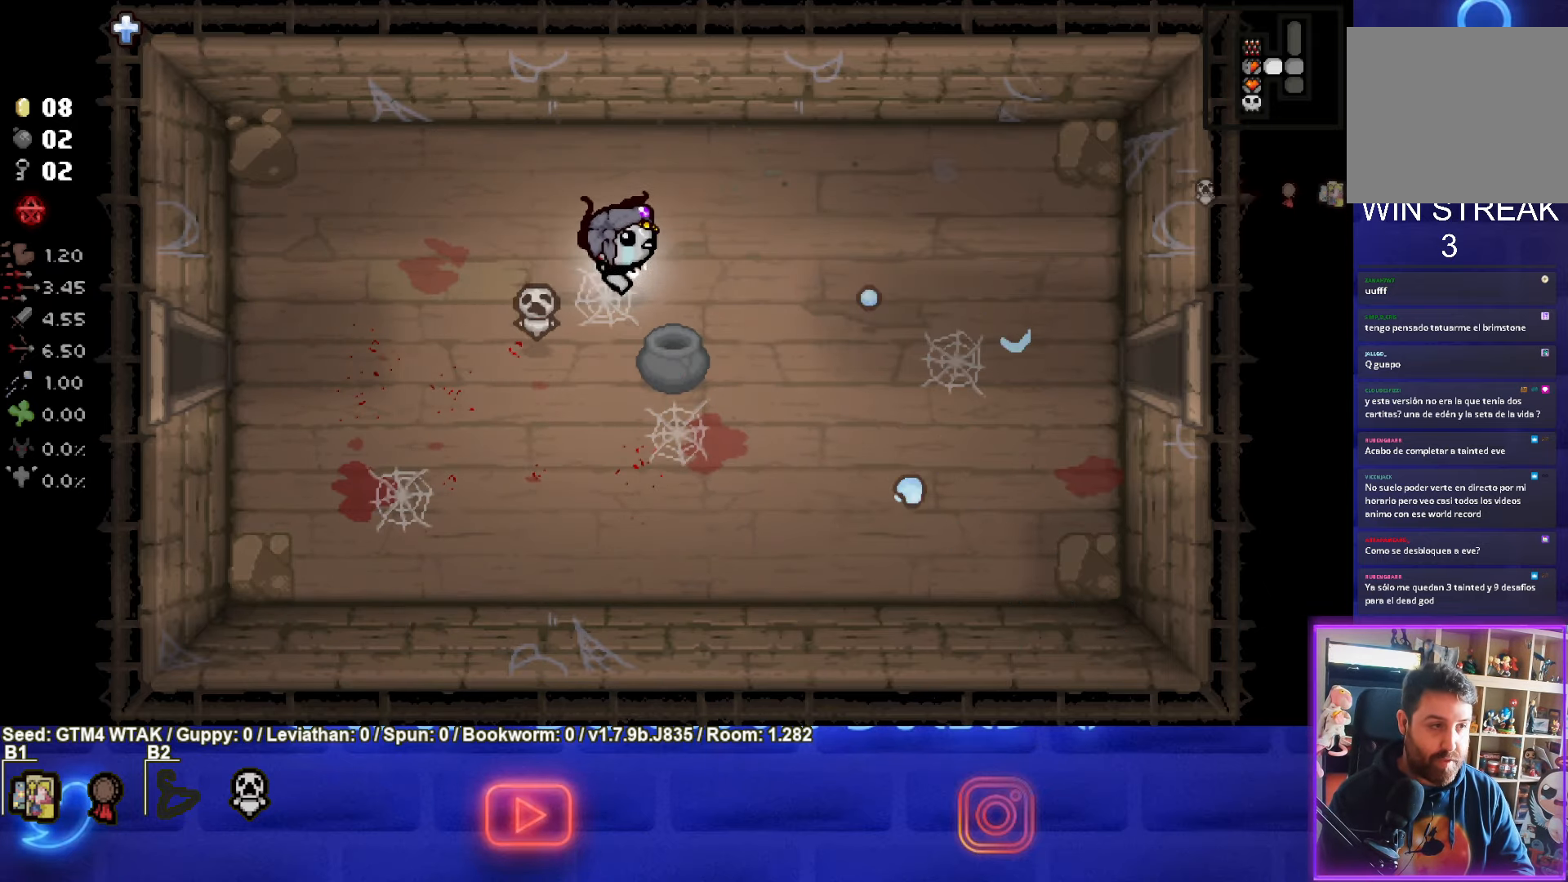
{"buttons": [], "left_stick": "right", "events": [[300, "left_stick", "right"]]}
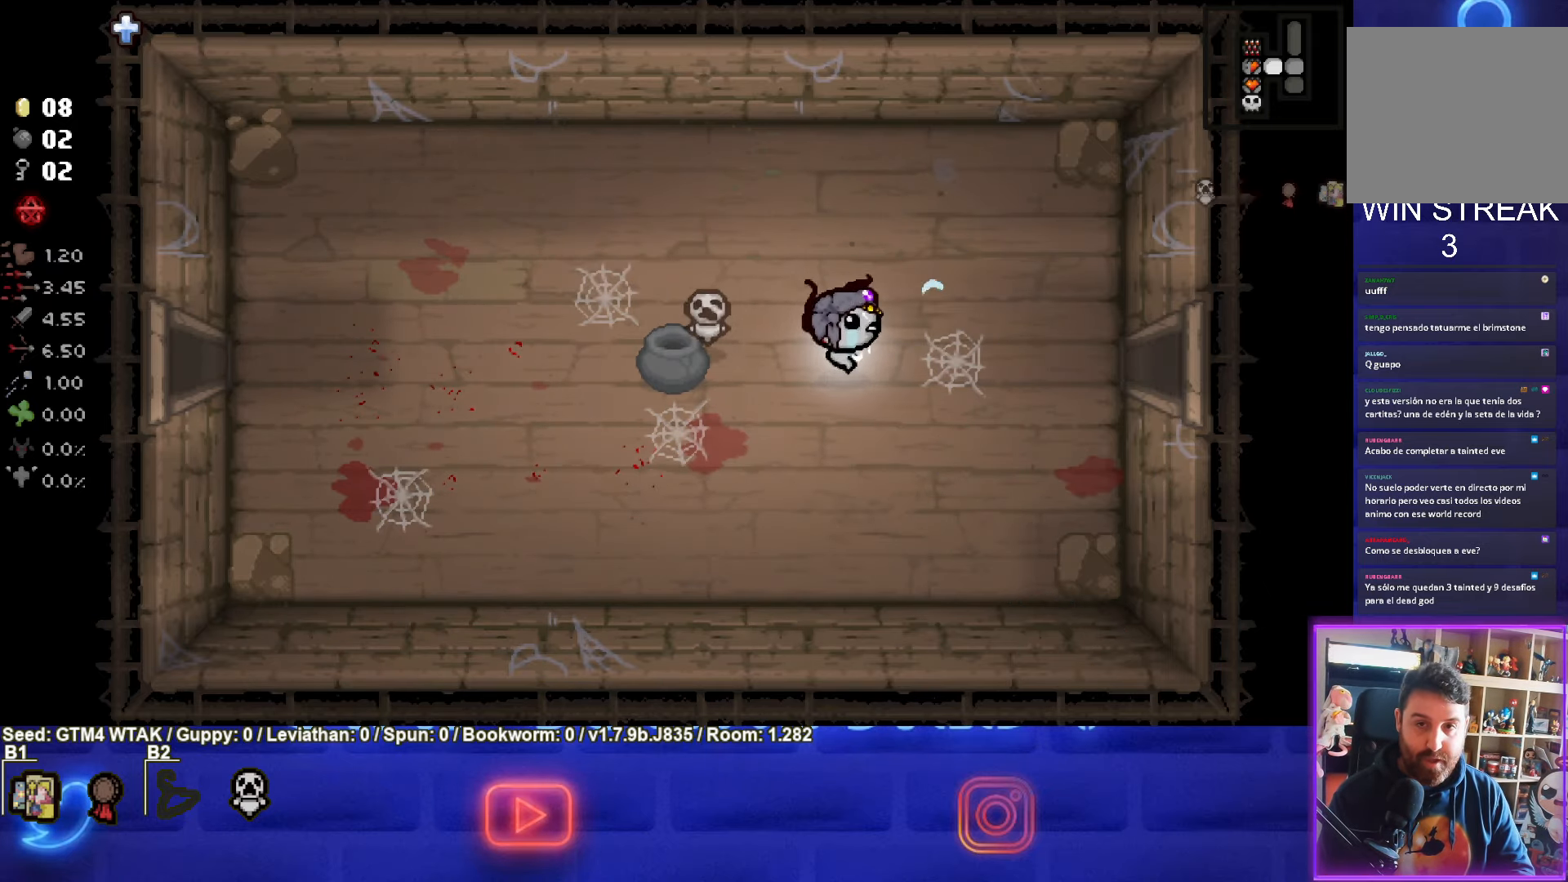
{"buttons": ["START"], "left_stick": "center", "events": [[416, "left_stick", "center"], [483, "START", "down"]]}
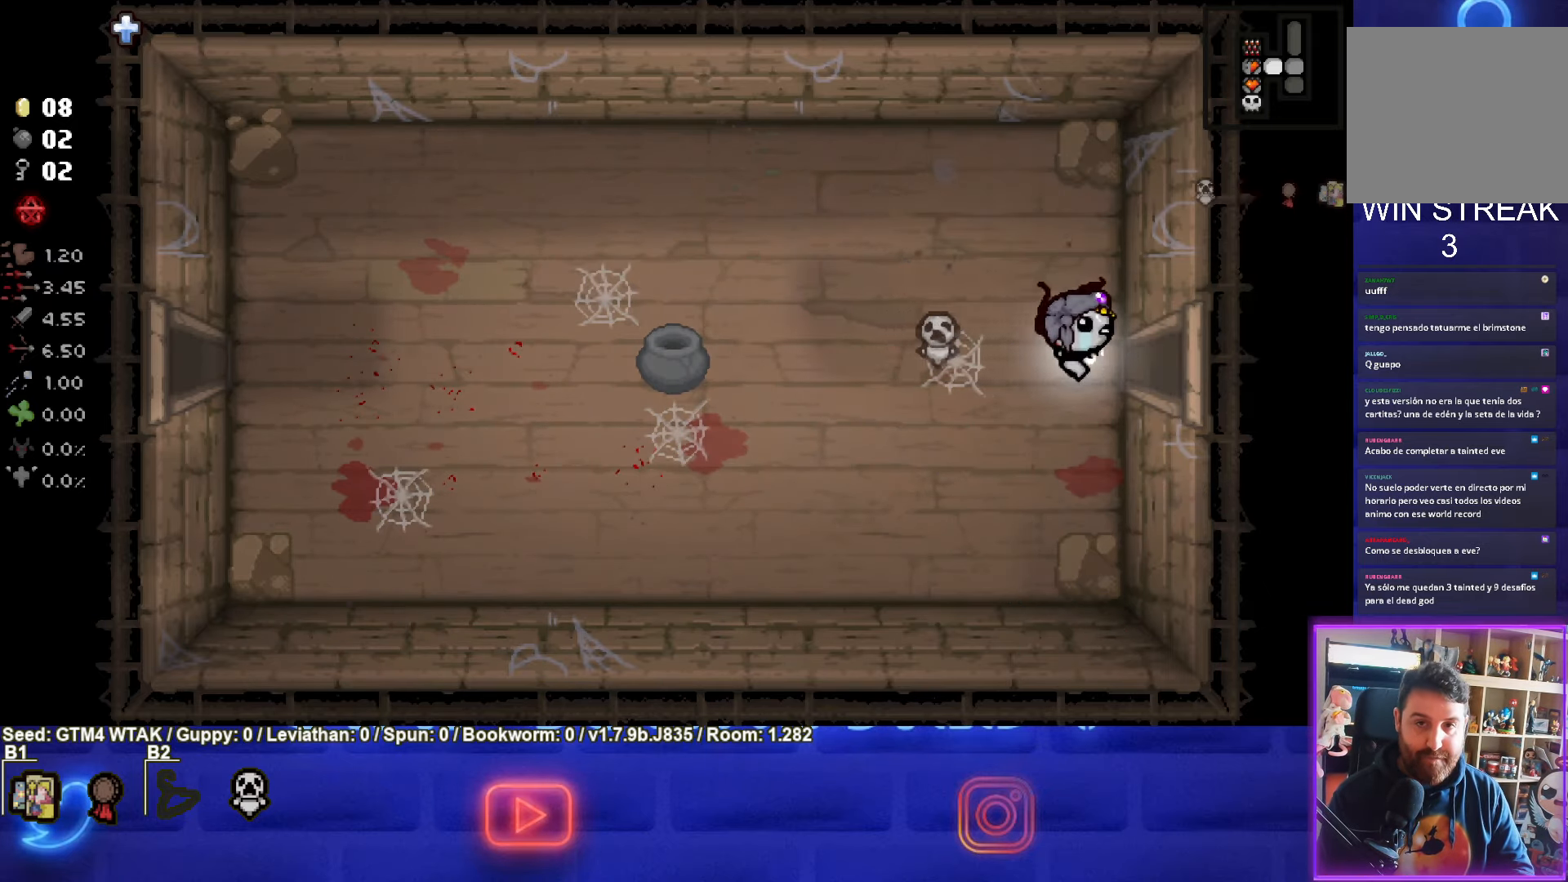
{"buttons": [], "left_stick": "center", "events": [[100, "START", "up"]]}